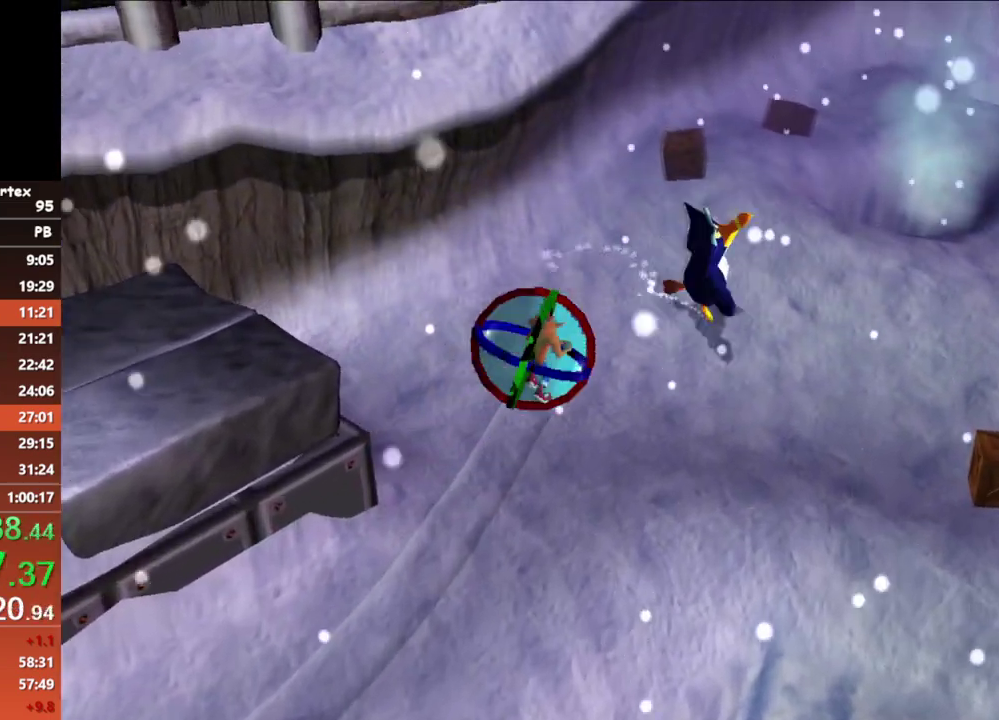
Gameplay with a controller (Xbox layout); each line is a JSON object with the inputs held at the frame after it. "events" lists button and stick changes between this image and that frame as [ms after this image, input, new state], when the widget could be followed in between. Not read: R3 right_stick.
{"buttons": [], "left_stick": "up-right", "events": [[50, "left_stick", "up-right"]]}
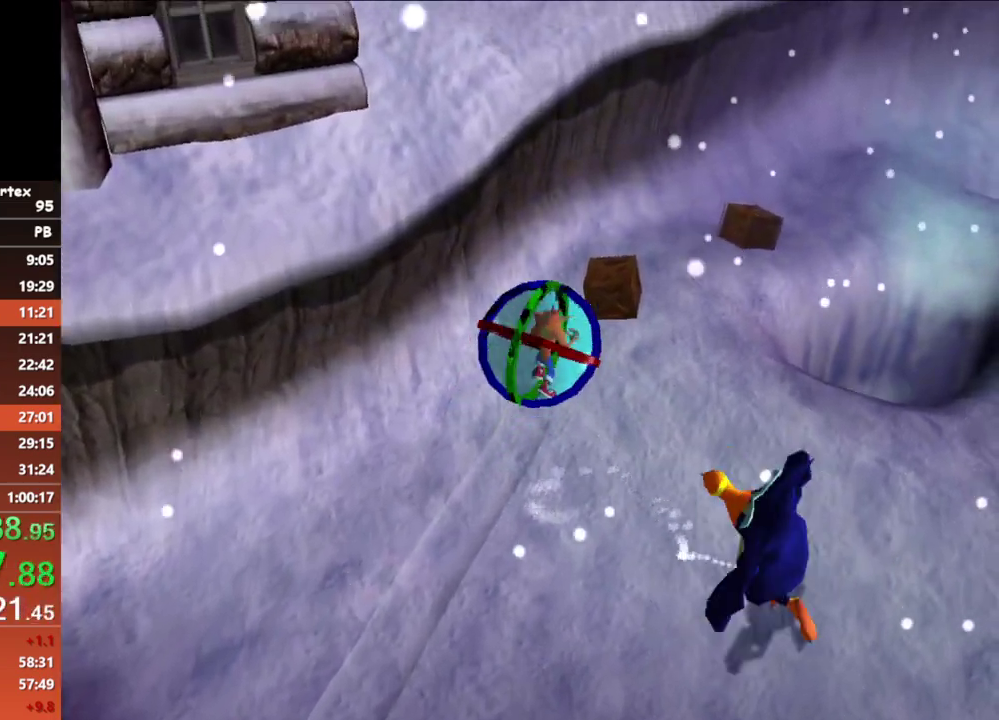
{"buttons": [], "left_stick": "down-right", "events": [[167, "left_stick", "down-right"]]}
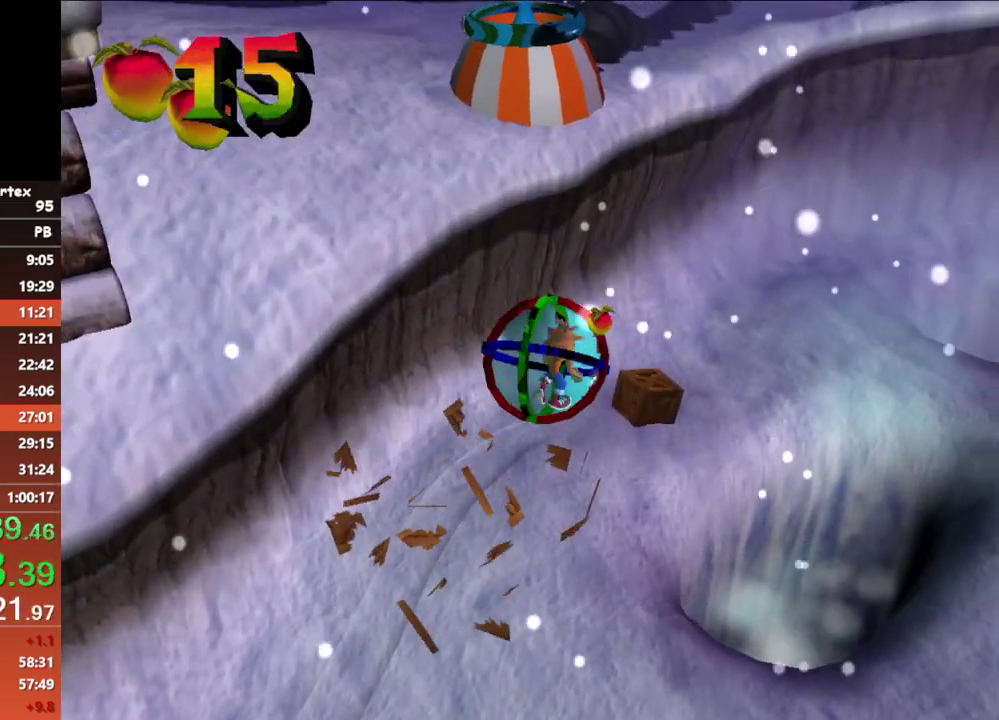
{"buttons": [], "left_stick": "right", "events": [[483, "left_stick", "right"]]}
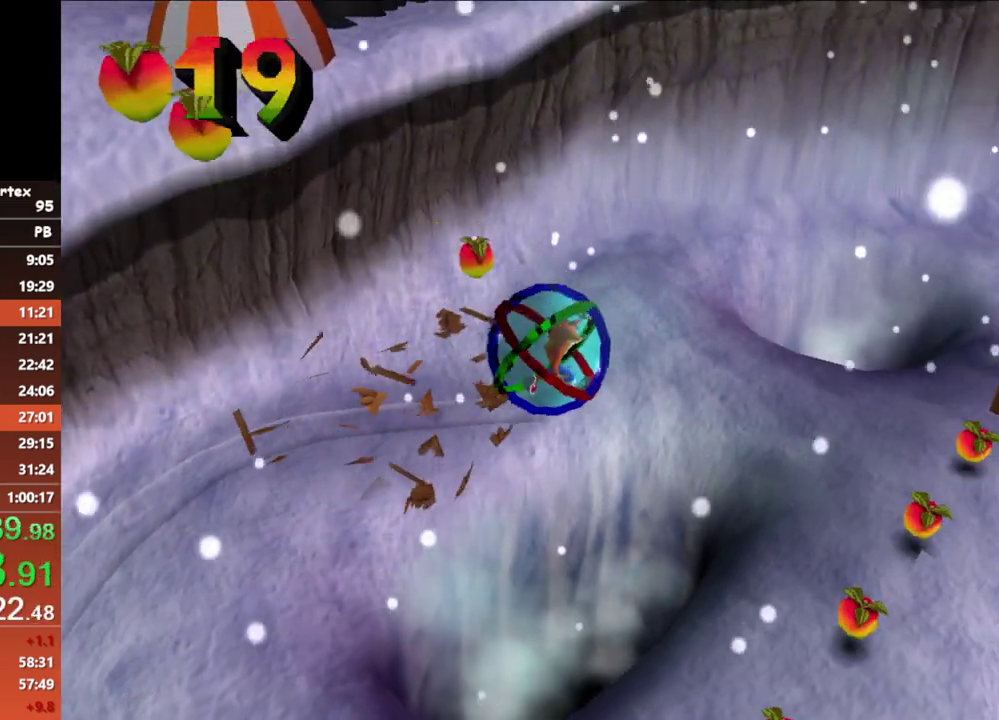
{"buttons": [], "left_stick": "down-right", "events": [[283, "left_stick", "down-right"]]}
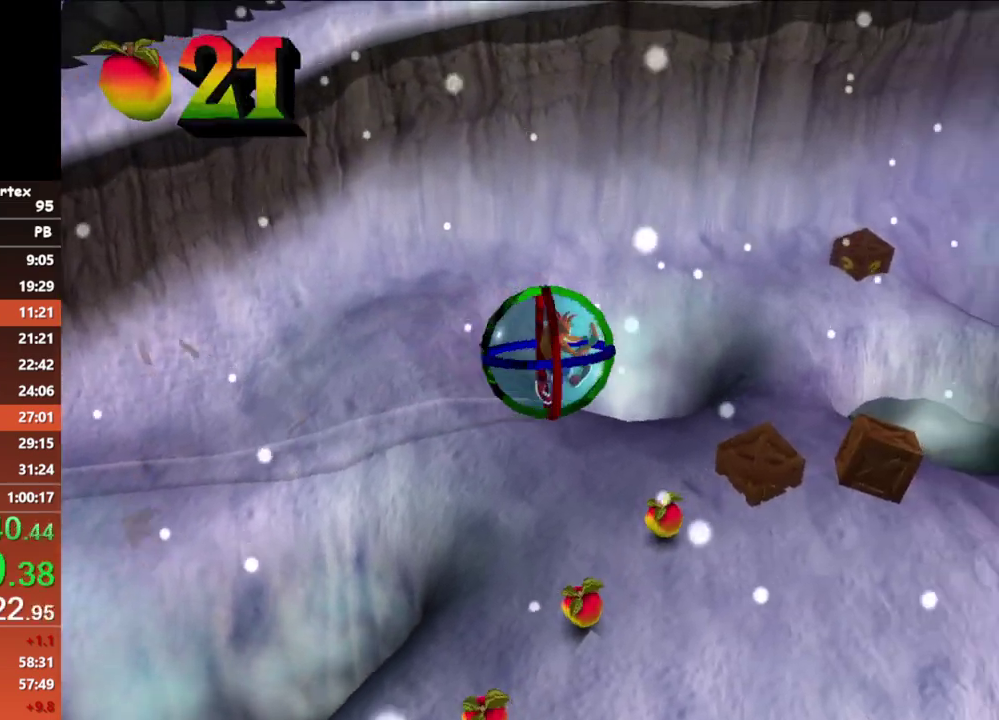
{"buttons": [], "left_stick": "down-right", "events": []}
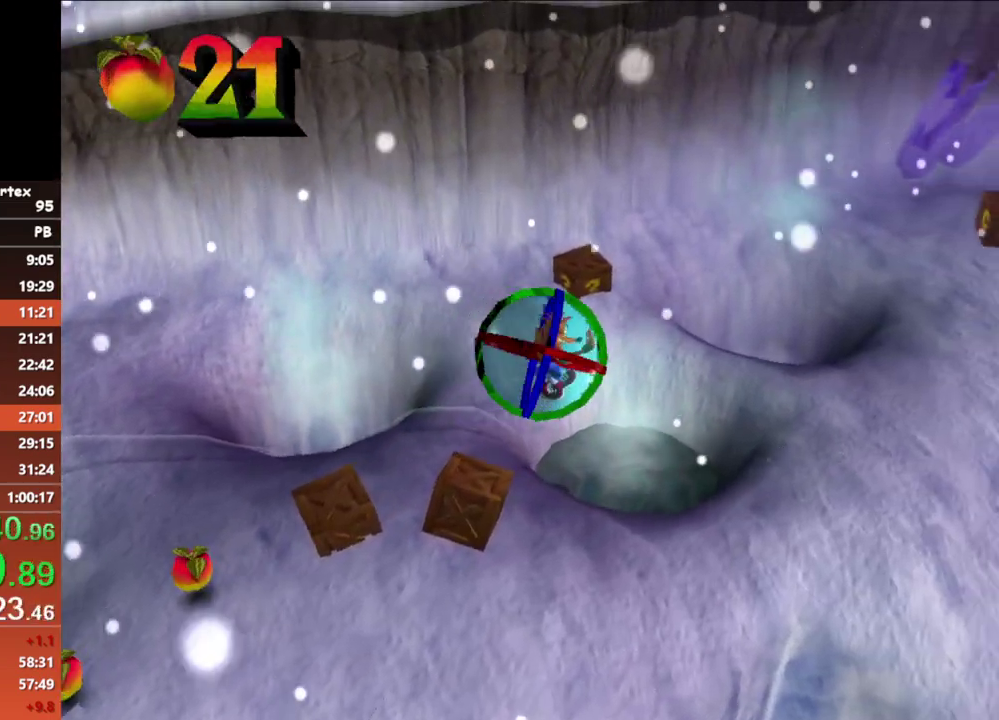
{"buttons": [], "left_stick": "up-right", "events": [[167, "left_stick", "right"], [233, "left_stick", "up-right"]]}
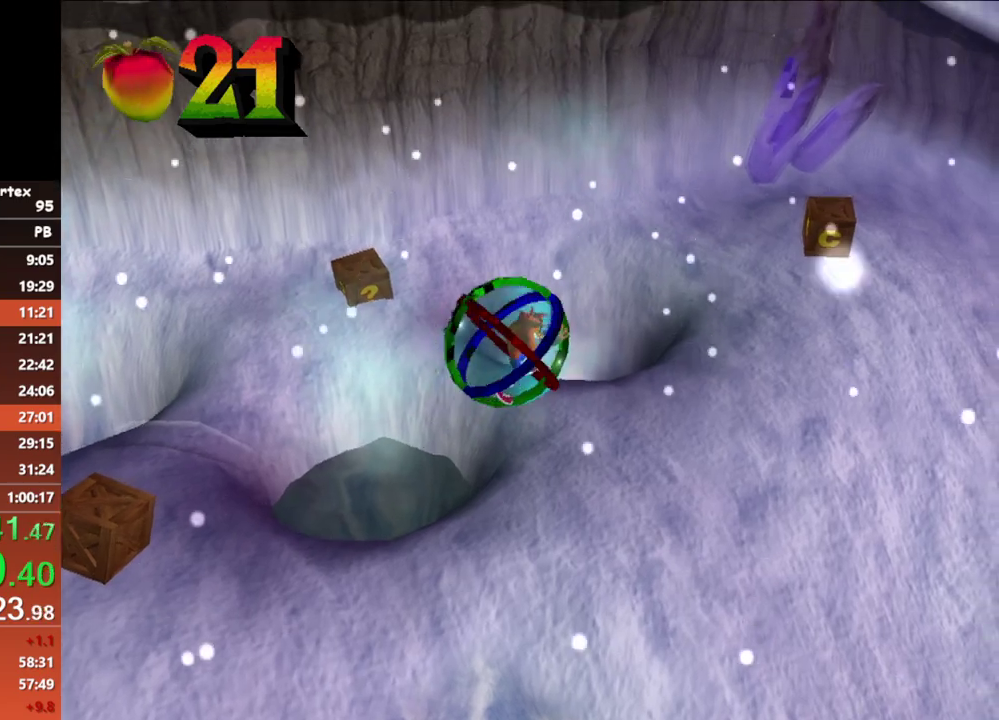
{"buttons": [], "left_stick": "down-right", "events": [[33, "left_stick", "right"], [83, "left_stick", "down-right"]]}
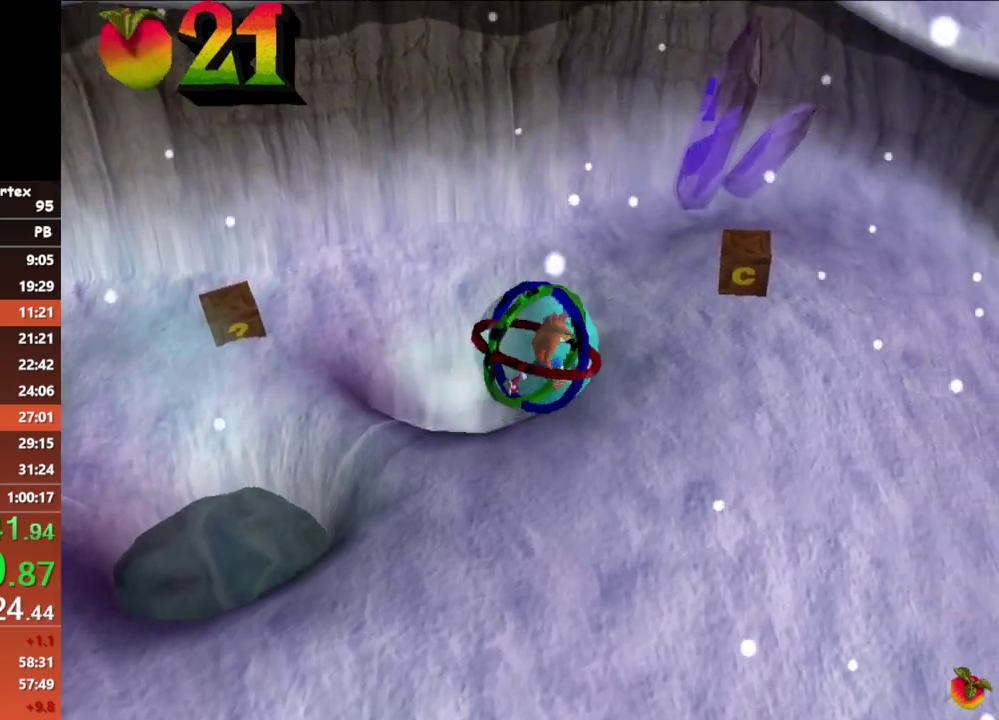
{"buttons": [], "left_stick": "down", "events": [[33, "left_stick", "right"], [167, "left_stick", "up-right"], [250, "left_stick", "up"], [433, "left_stick", "down-right"], [483, "left_stick", "down"]]}
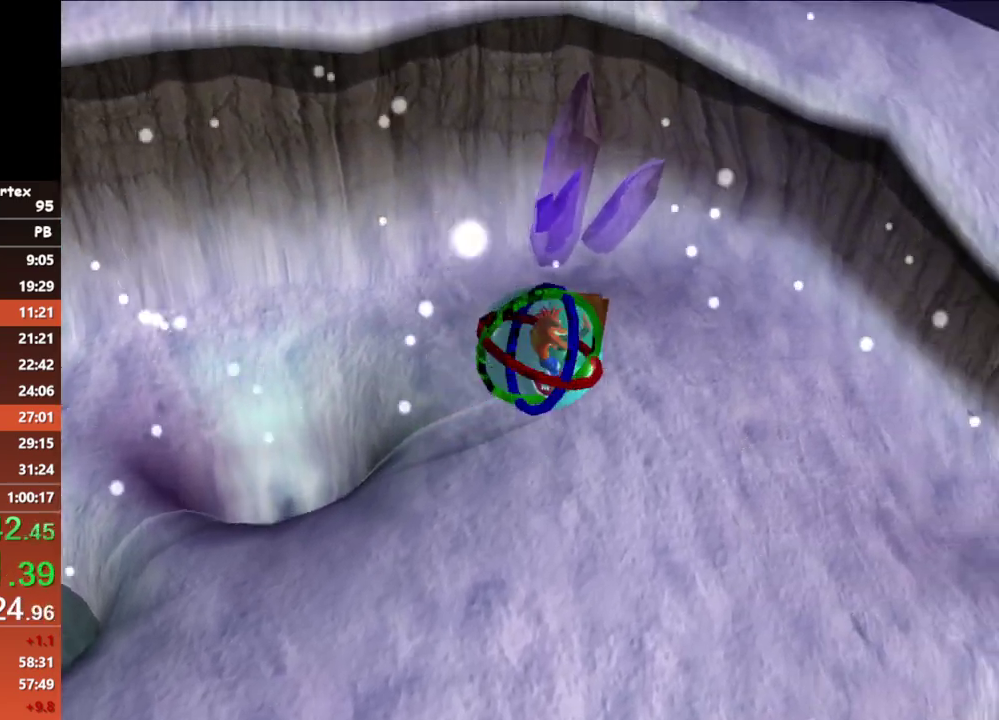
{"buttons": [], "left_stick": "down-right", "events": [[267, "left_stick", "down-right"]]}
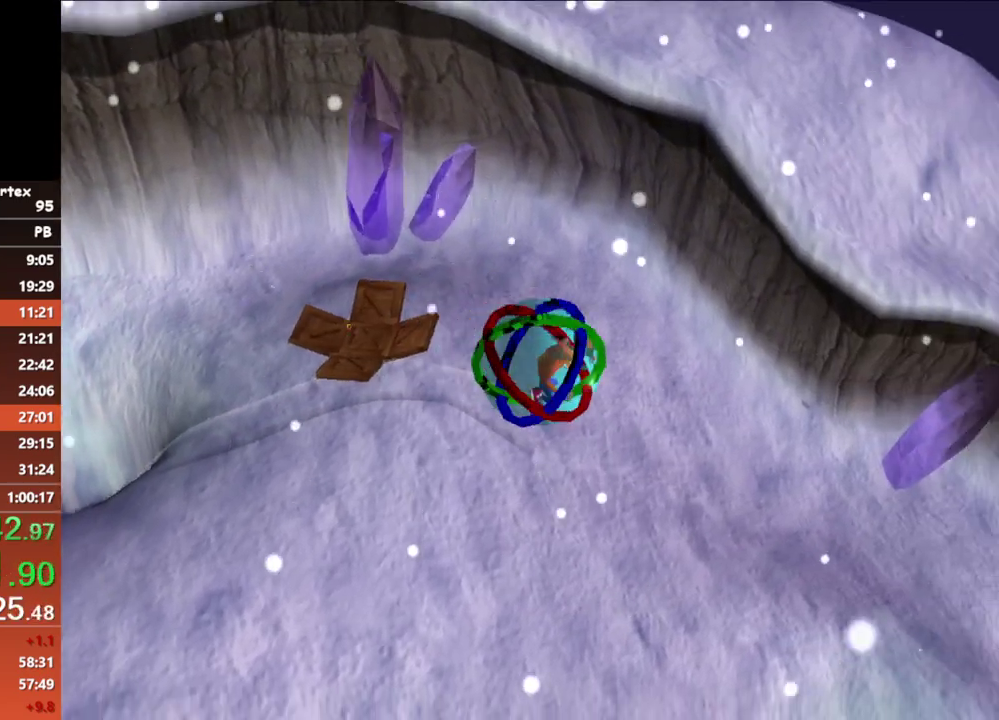
{"buttons": [], "left_stick": "up-right", "events": [[133, "left_stick", "right"], [200, "left_stick", "up-right"]]}
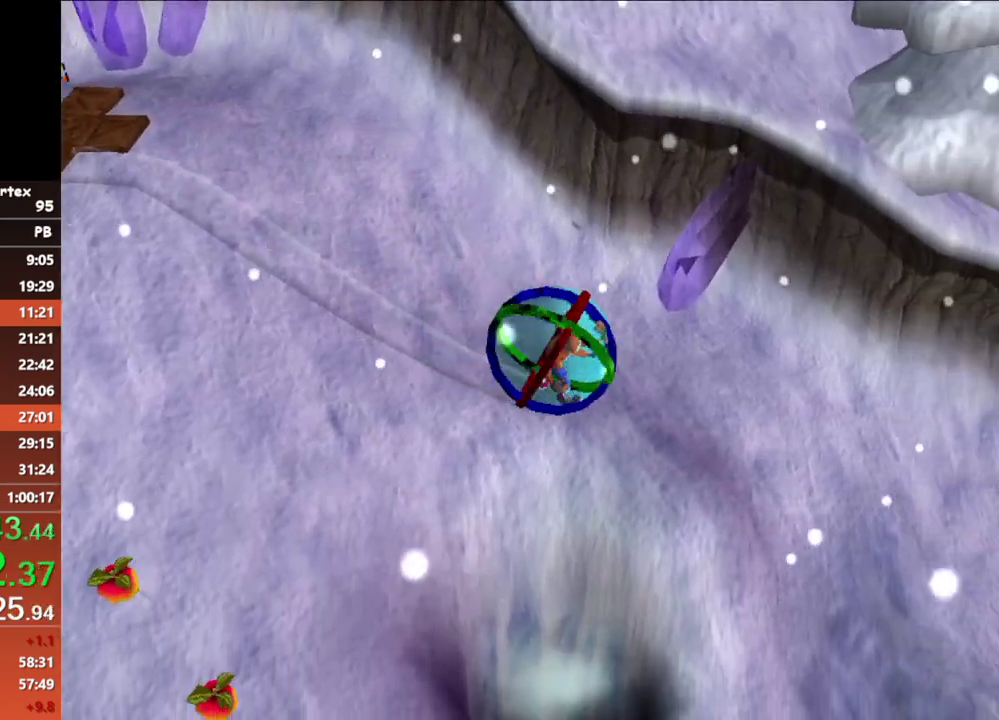
{"buttons": [], "left_stick": "down-right", "events": [[67, "left_stick", "right"], [167, "left_stick", "down-right"], [217, "left_stick", "right"], [267, "left_stick", "down-right"]]}
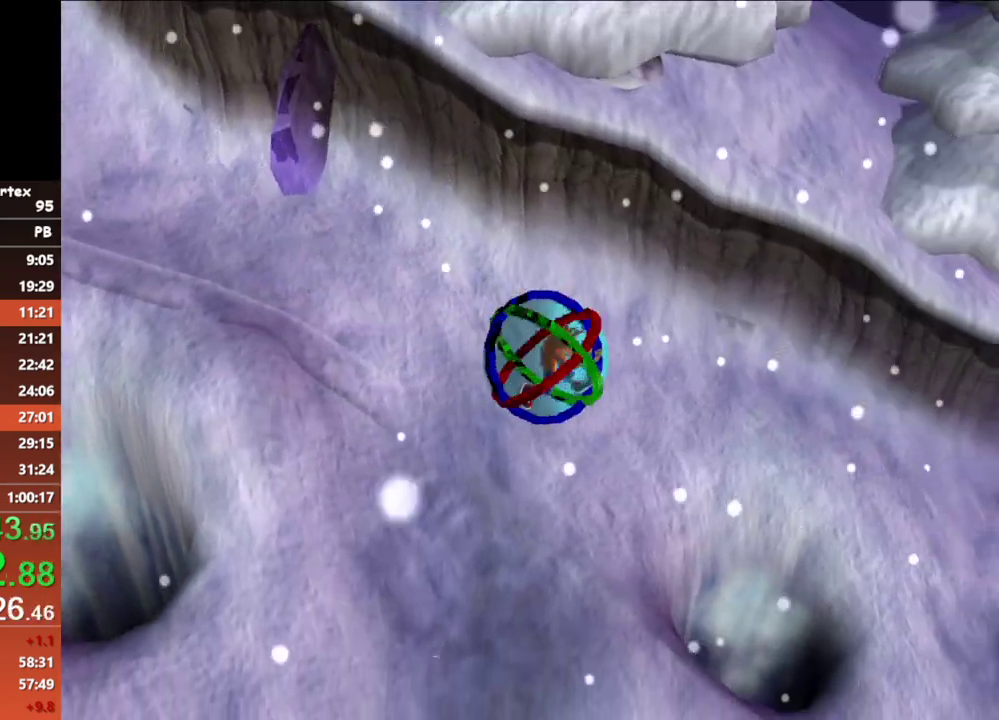
{"buttons": [], "left_stick": "right", "events": [[500, "left_stick", "right"]]}
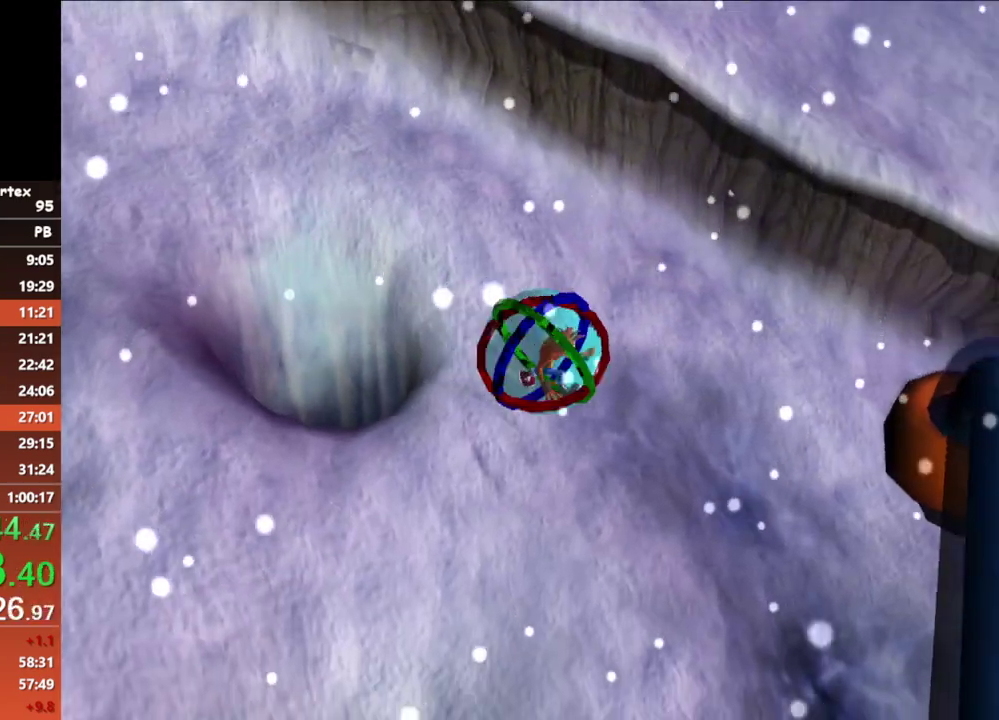
{"buttons": [], "left_stick": "right", "events": [[183, "left_stick", "down-right"], [283, "left_stick", "right"]]}
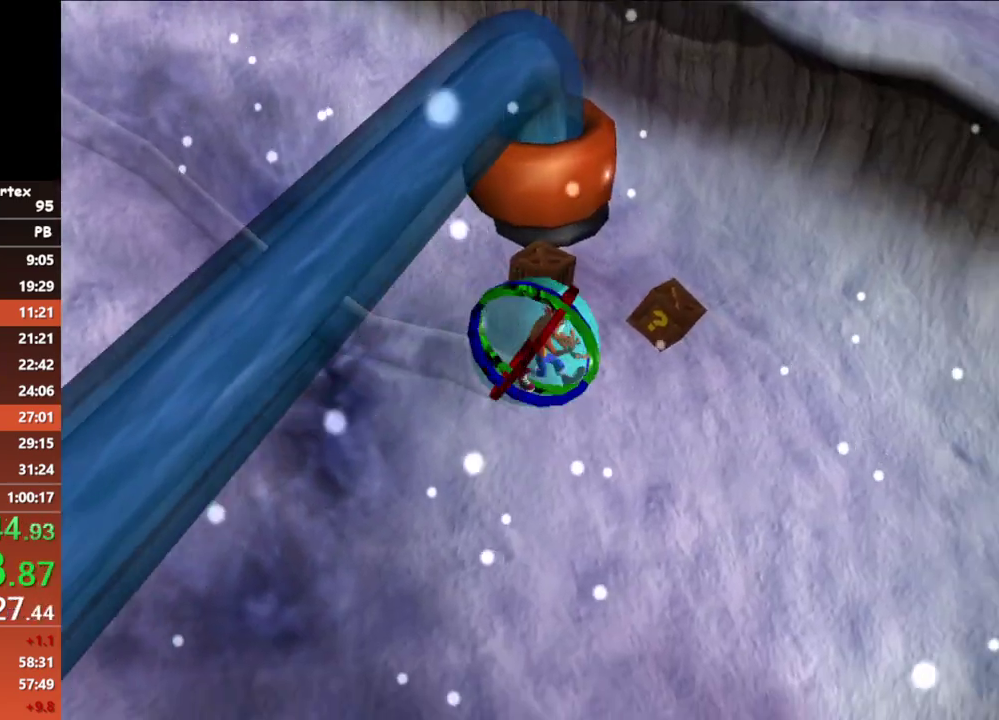
{"buttons": [], "left_stick": "right", "events": [[50, "left_stick", "up-right"], [183, "left_stick", "right"]]}
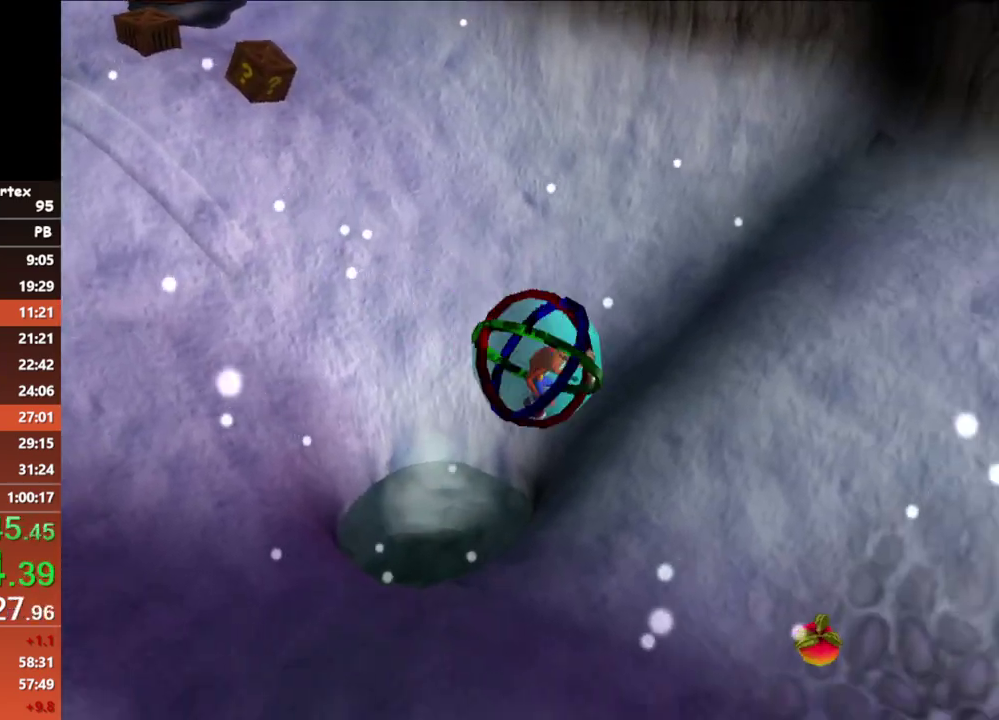
{"buttons": [], "left_stick": "right", "events": []}
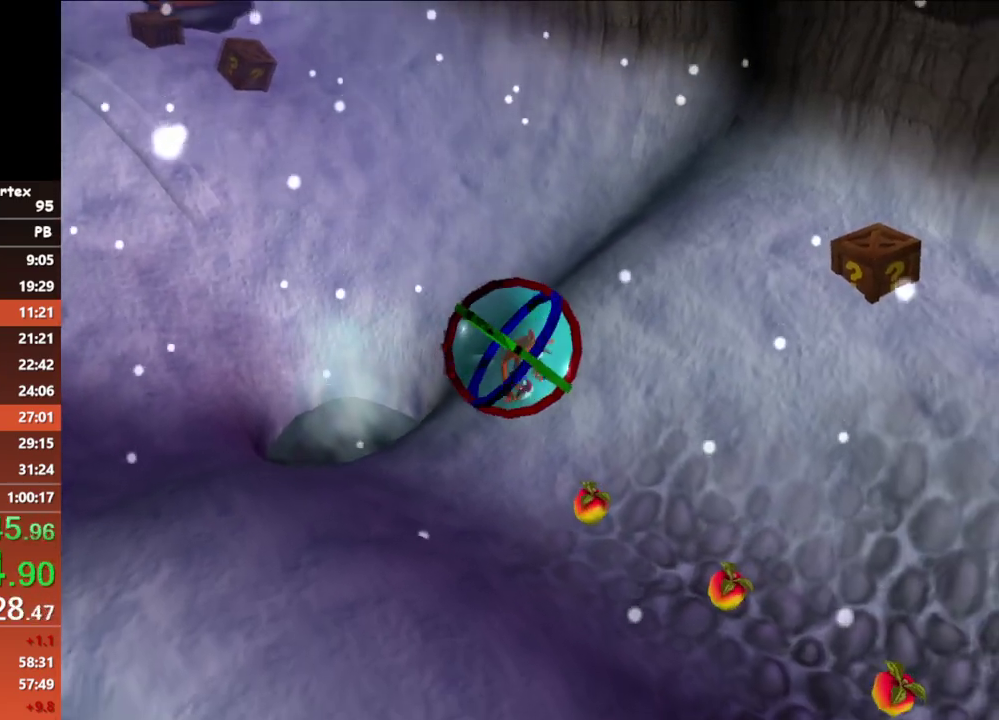
{"buttons": [], "left_stick": "right", "events": []}
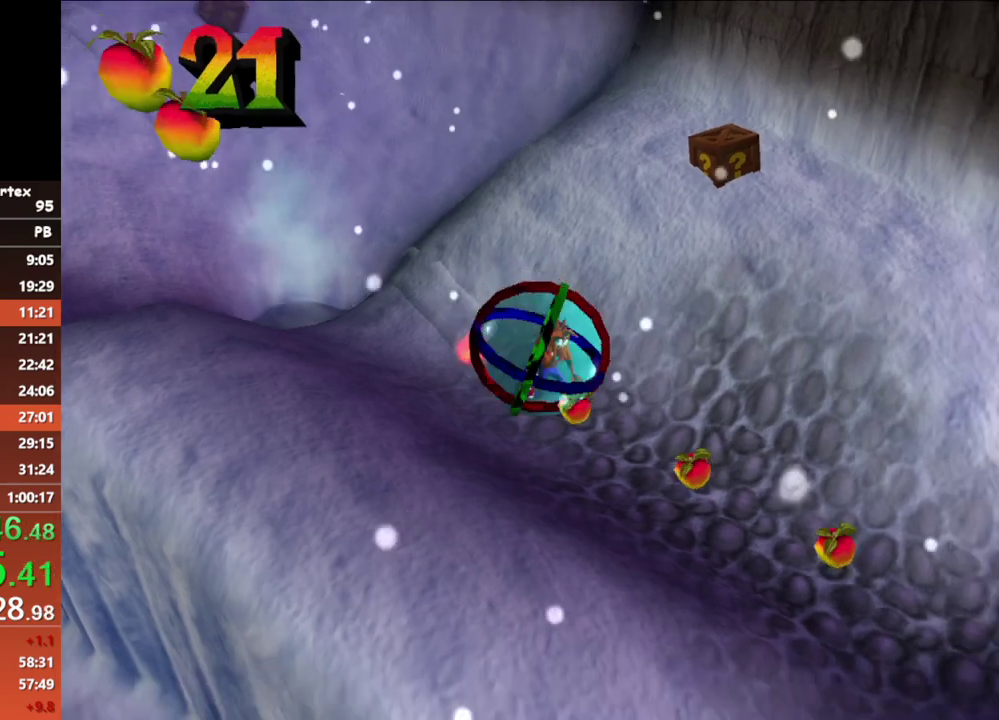
{"buttons": [], "left_stick": "up-right", "events": [[467, "left_stick", "up-right"]]}
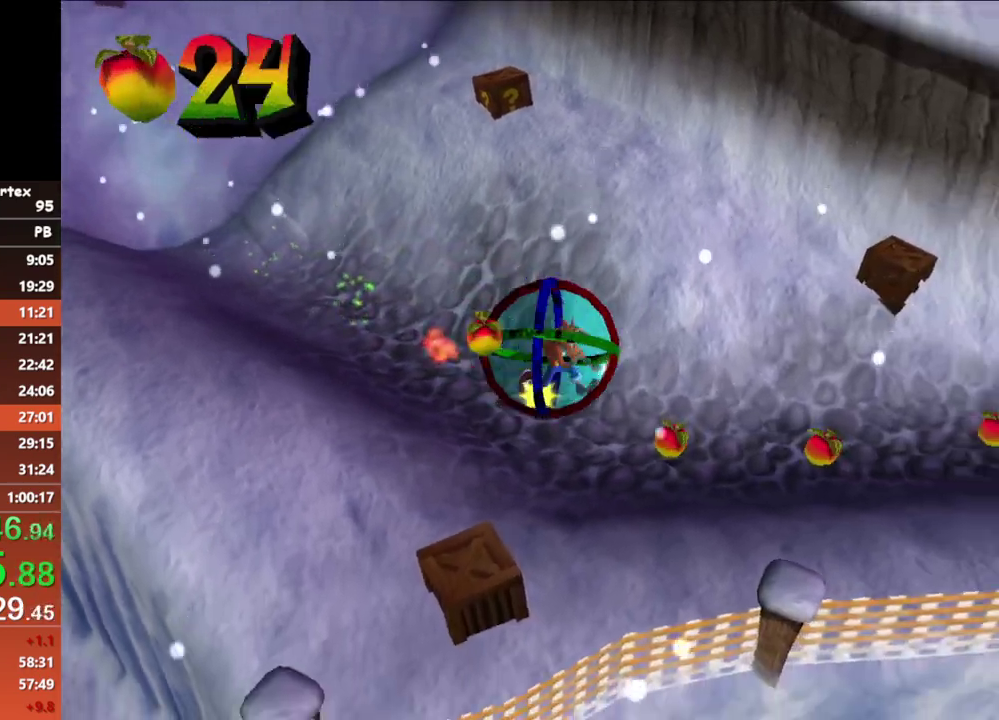
{"buttons": [], "left_stick": "up", "events": [[117, "left_stick", "up"]]}
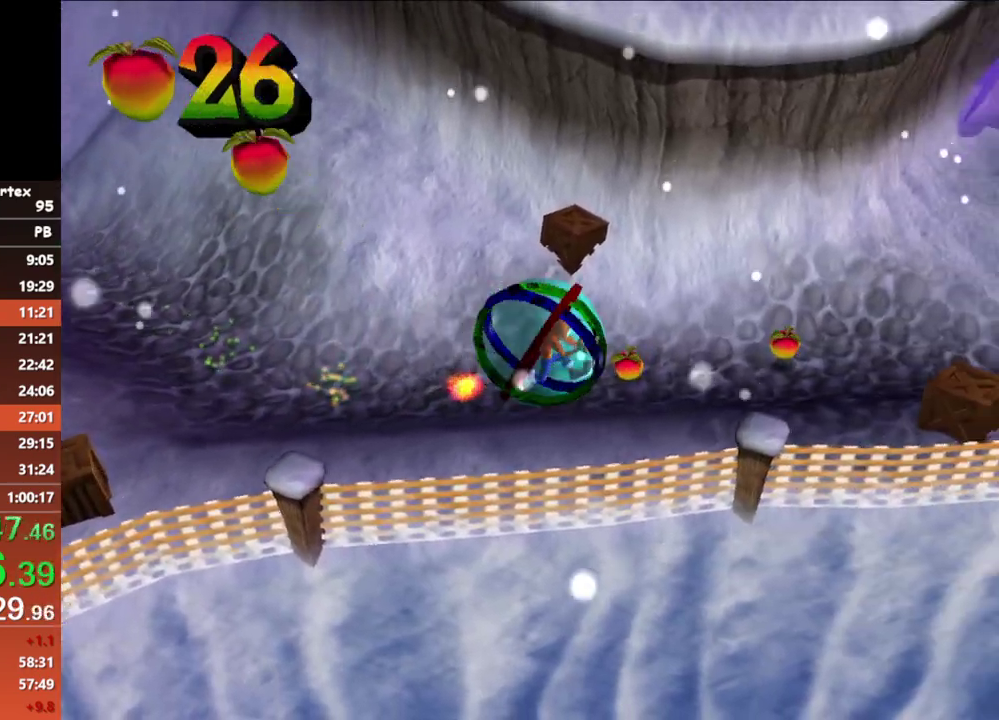
{"buttons": [], "left_stick": "up-right", "events": [[200, "left_stick", "up-left"], [300, "left_stick", "up"], [500, "left_stick", "up-right"]]}
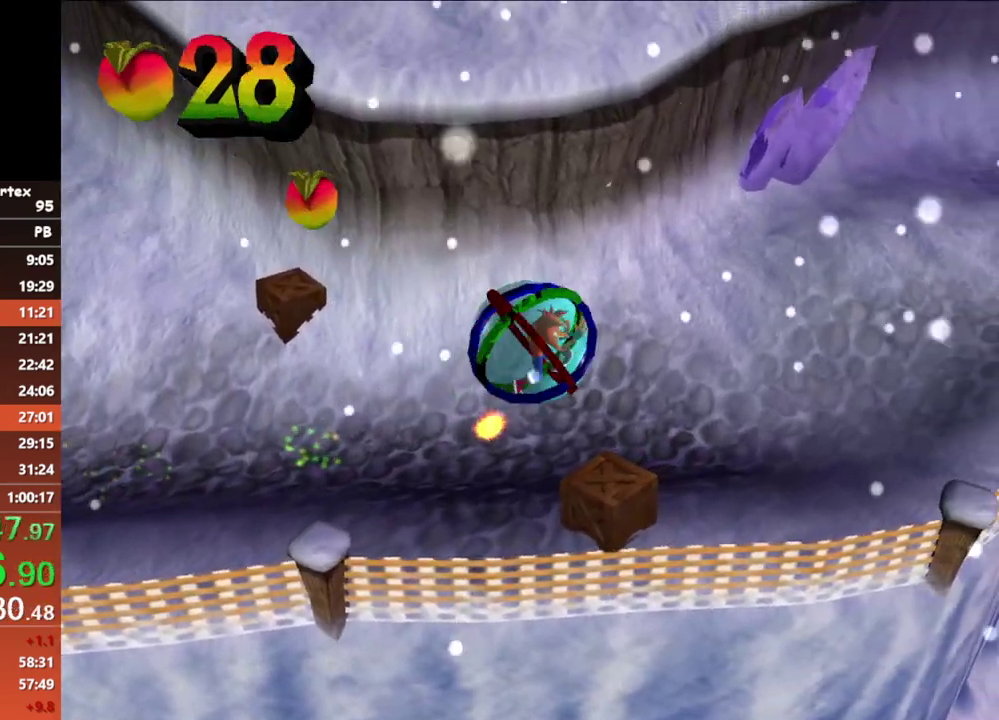
{"buttons": [], "left_stick": "up", "events": [[183, "left_stick", "right"], [350, "left_stick", "up-right"], [417, "left_stick", "up"]]}
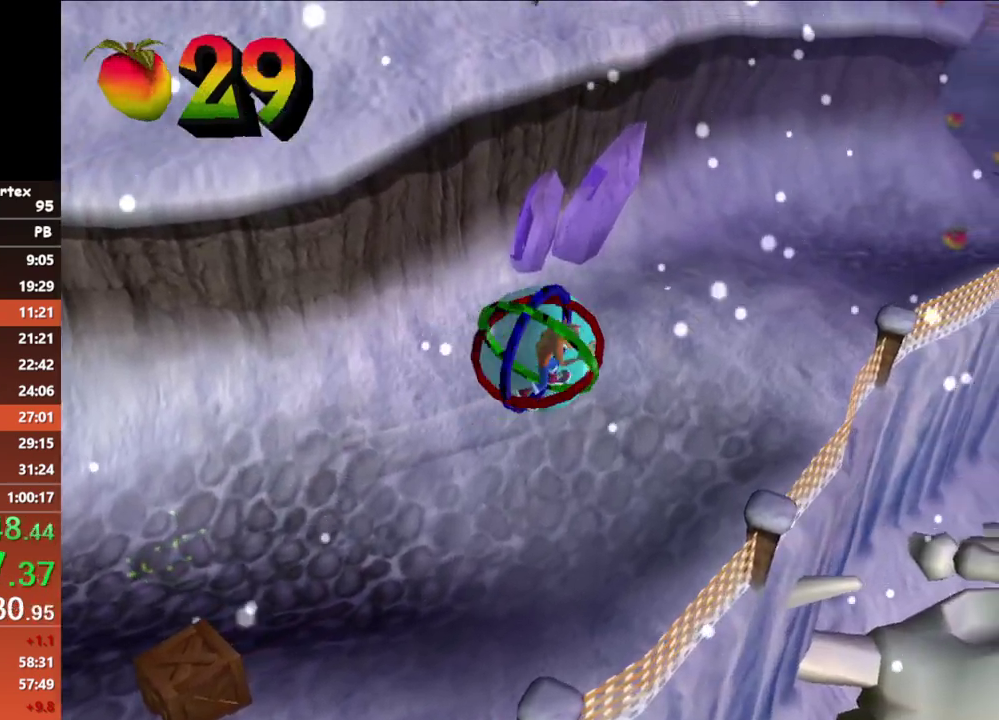
{"buttons": [], "left_stick": "up", "events": []}
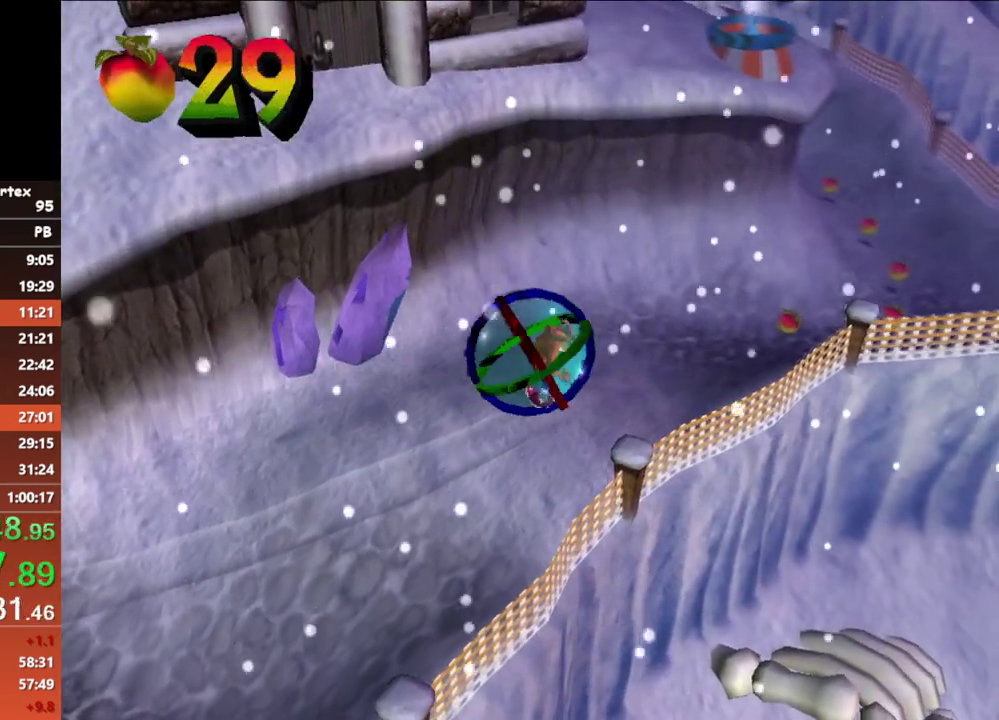
{"buttons": [], "left_stick": "up", "events": [[100, "left_stick", "up-right"], [500, "left_stick", "up"]]}
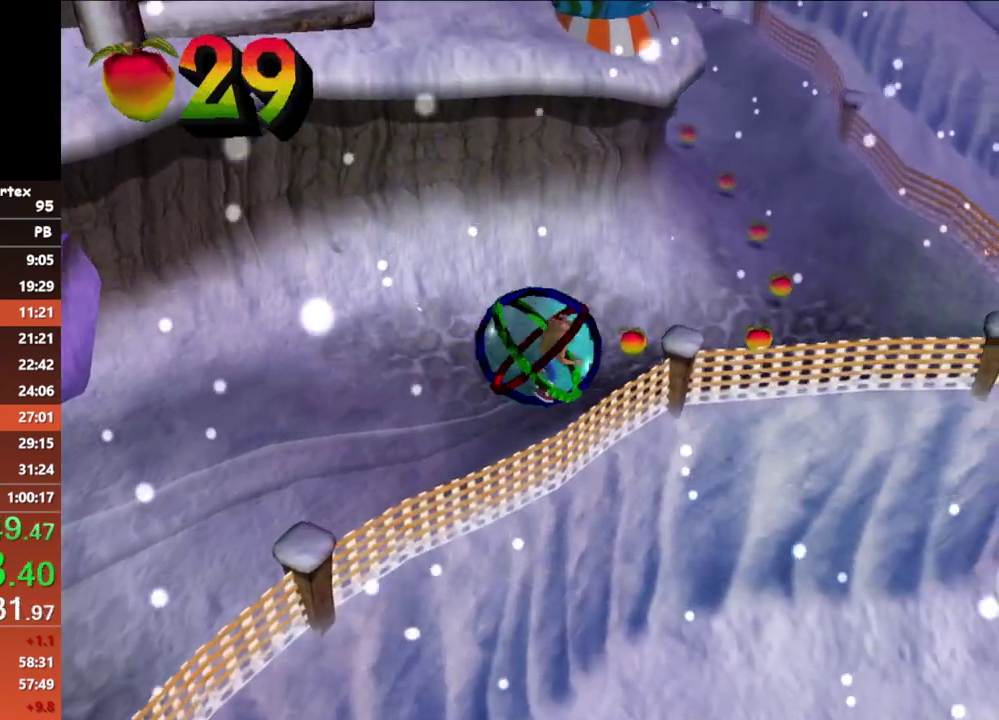
{"buttons": [], "left_stick": "up-left", "events": [[233, "left_stick", "up-left"]]}
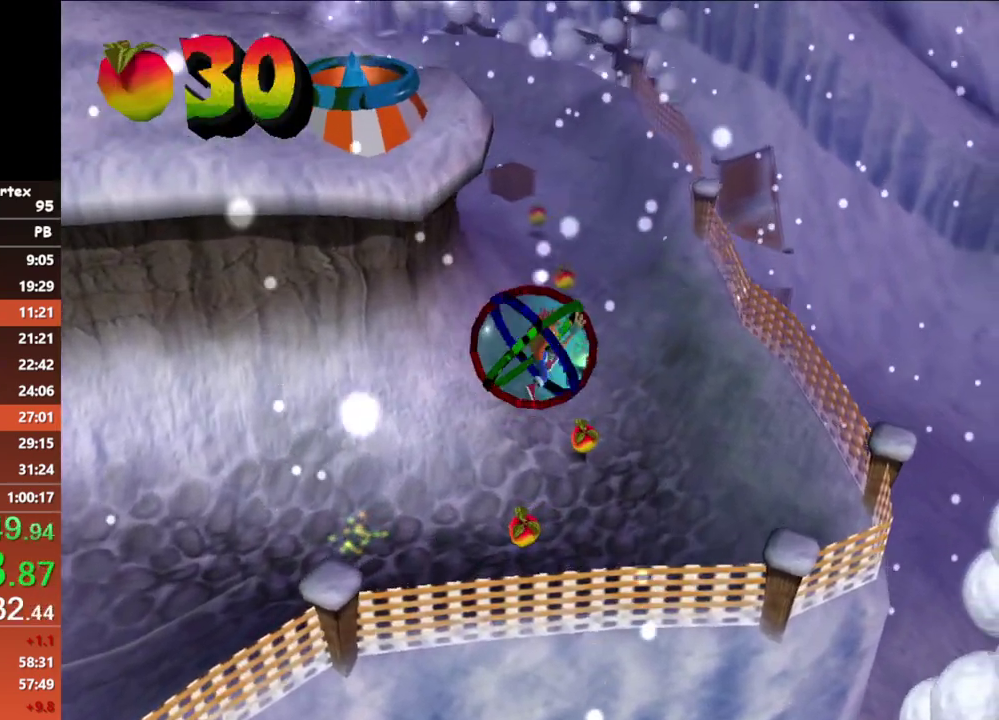
{"buttons": [], "left_stick": "up", "events": [[483, "left_stick", "up"]]}
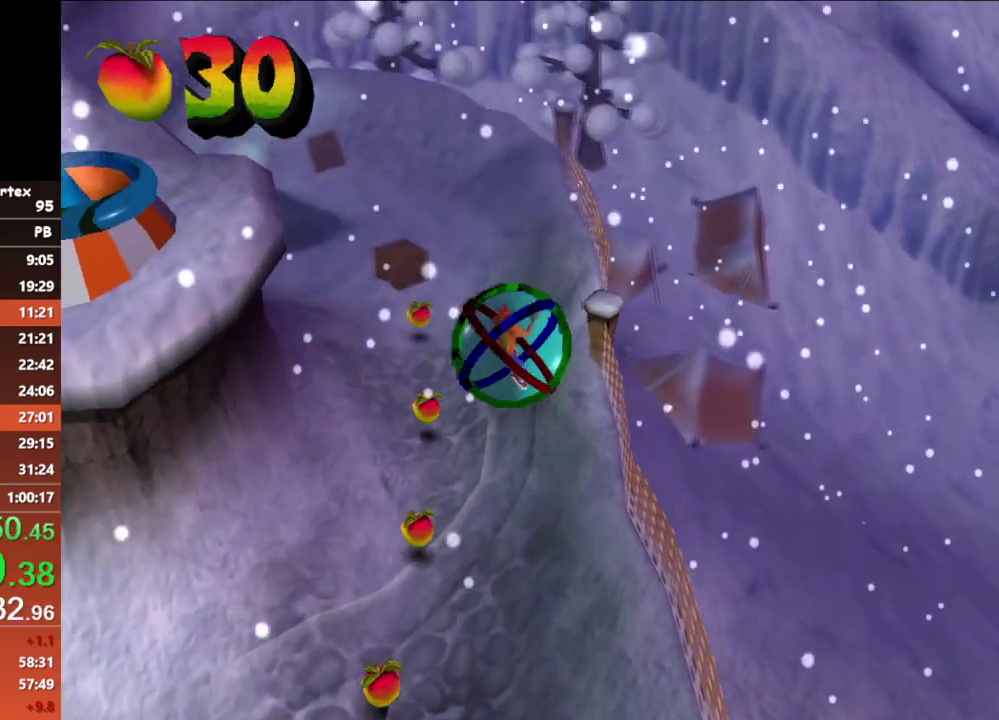
{"buttons": [], "left_stick": "up-left", "events": [[333, "left_stick", "up-left"]]}
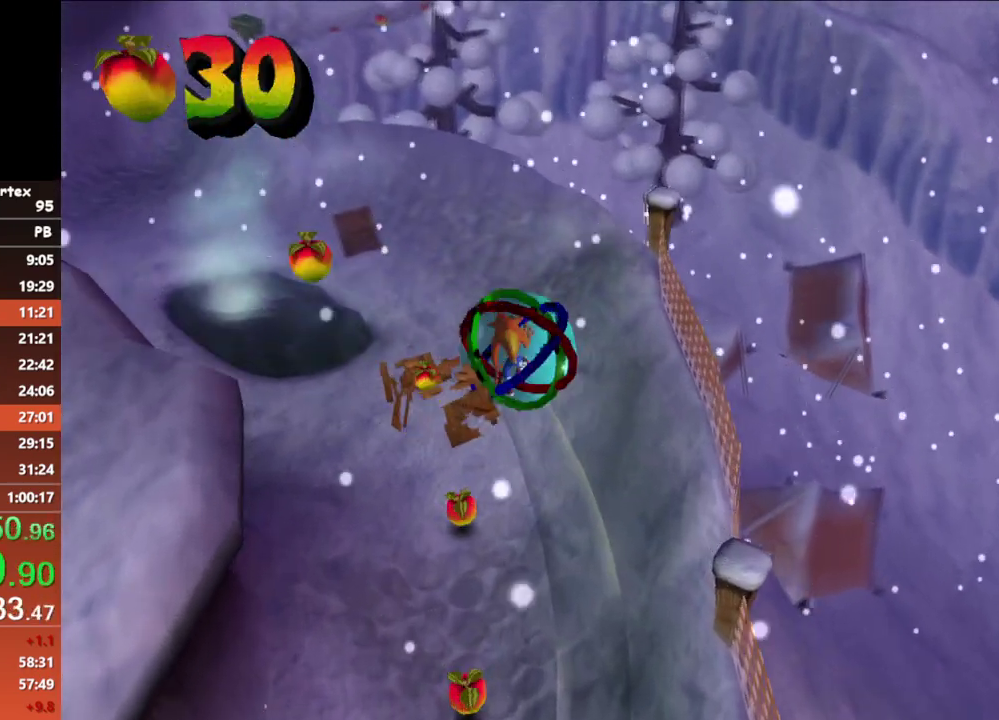
{"buttons": [], "left_stick": "down", "events": [[250, "left_stick", "left"], [333, "left_stick", "down-left"], [467, "left_stick", "down"]]}
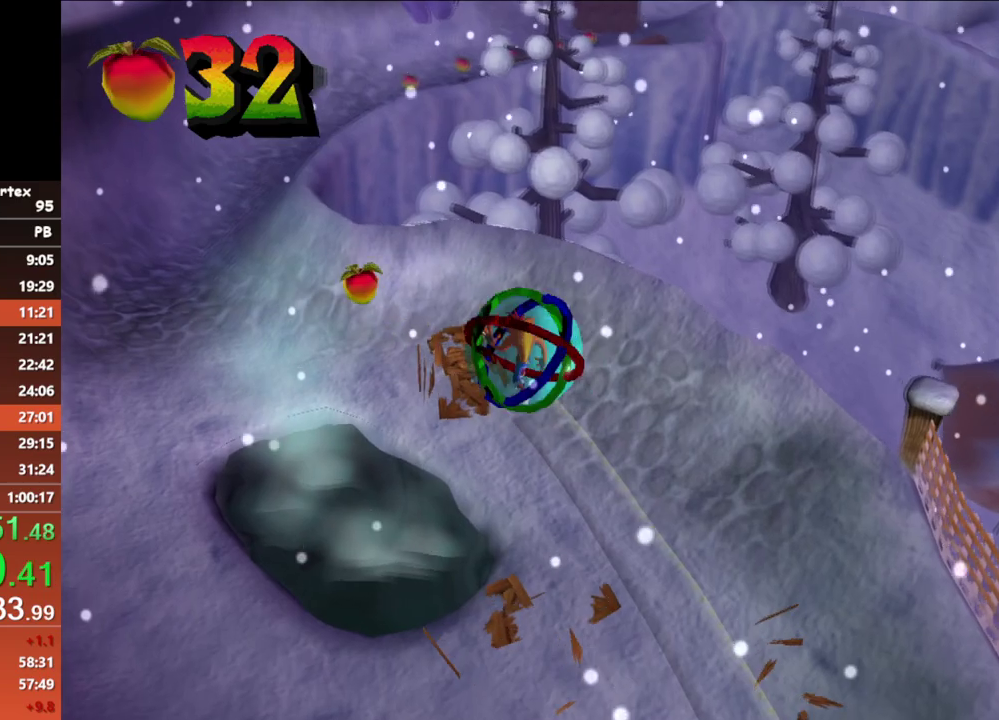
{"buttons": [], "left_stick": "up-left", "events": [[83, "left_stick", "down-left"], [150, "left_stick", "left"], [333, "left_stick", "up-left"]]}
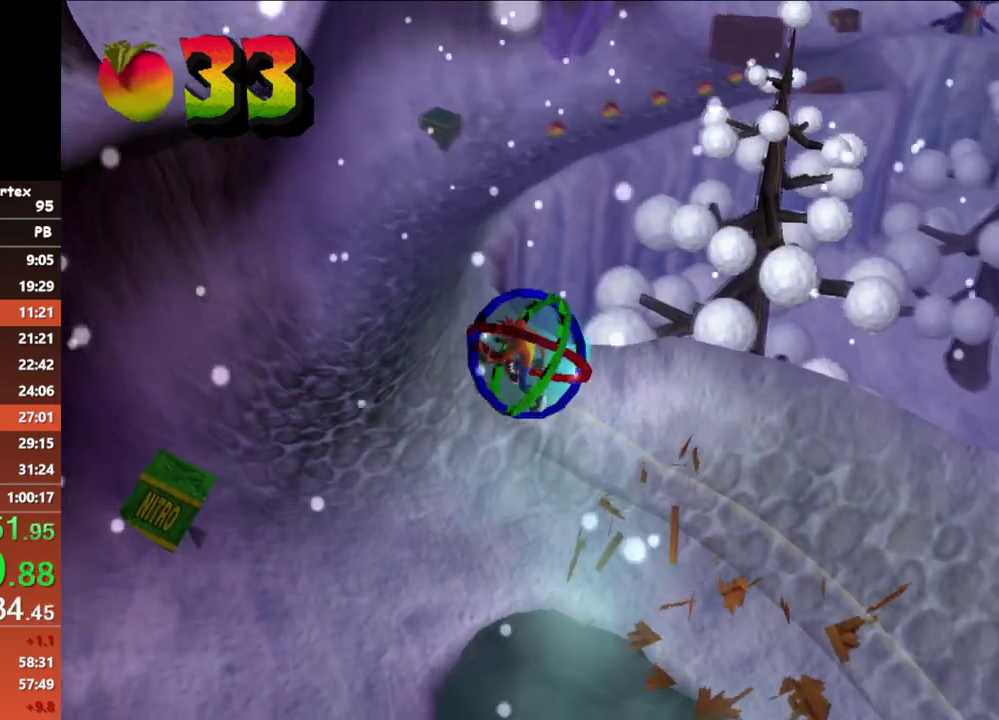
{"buttons": [], "left_stick": "up-right", "events": [[50, "left_stick", "up"], [133, "left_stick", "up-right"]]}
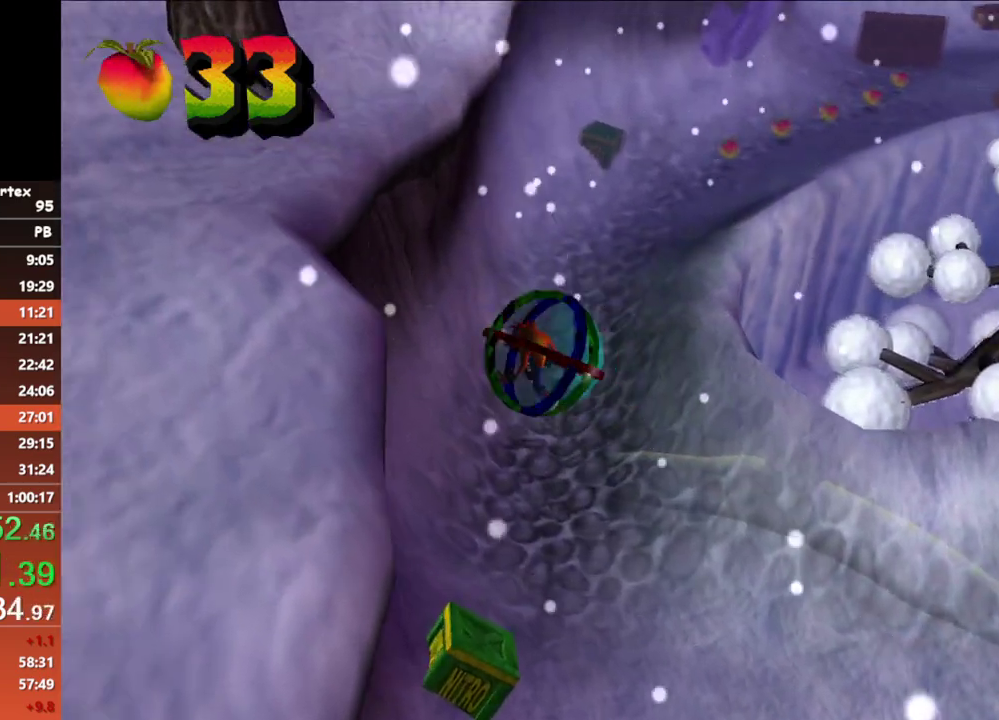
{"buttons": [], "left_stick": "right", "events": [[67, "left_stick", "right"], [250, "left_stick", "down-right"], [383, "left_stick", "right"]]}